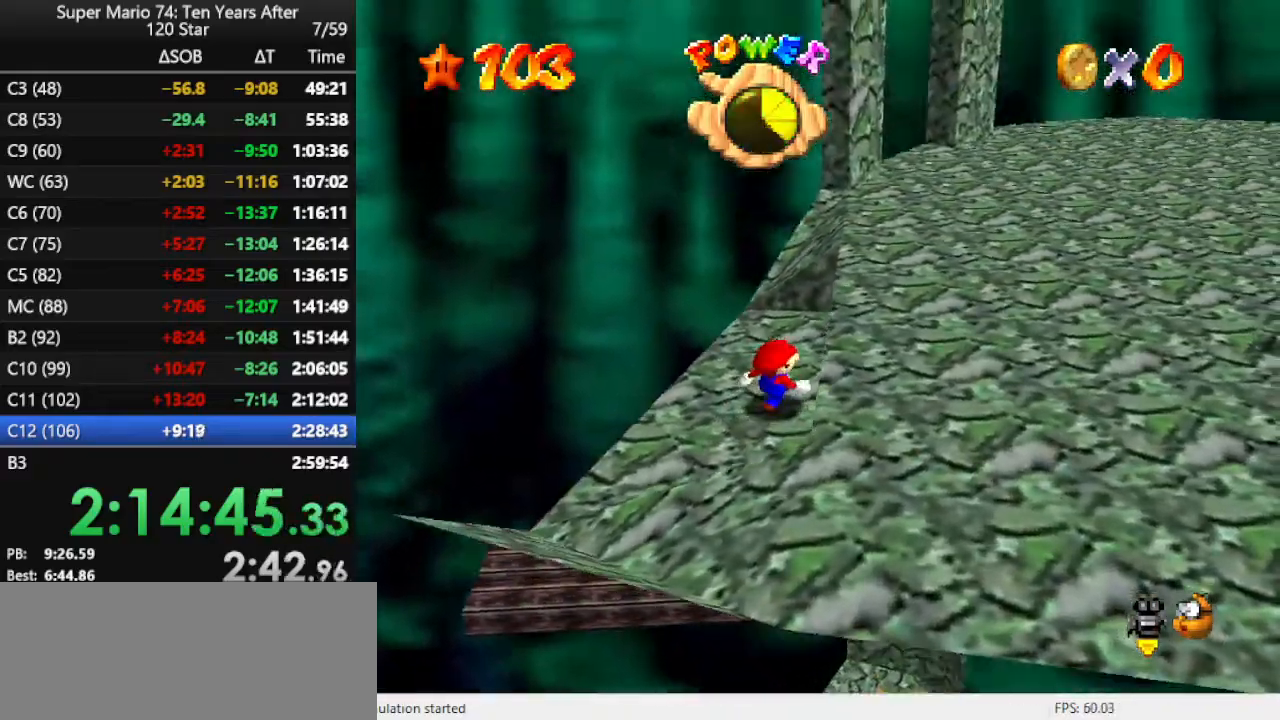
Gameplay with a controller (Nintendo layout); each line is a JSON object with the inputs held at the frame after it. "events" lists button and stick changes between this image and that frame as [ms after this image, input, new state], when the widget could be followed in between. Not read: L3 R3.
{"buttons": [], "left_stick": "up-right", "events": [[33, "A", "down"], [233, "A", "up"], [400, "A", "down"], [500, "A", "up"]]}
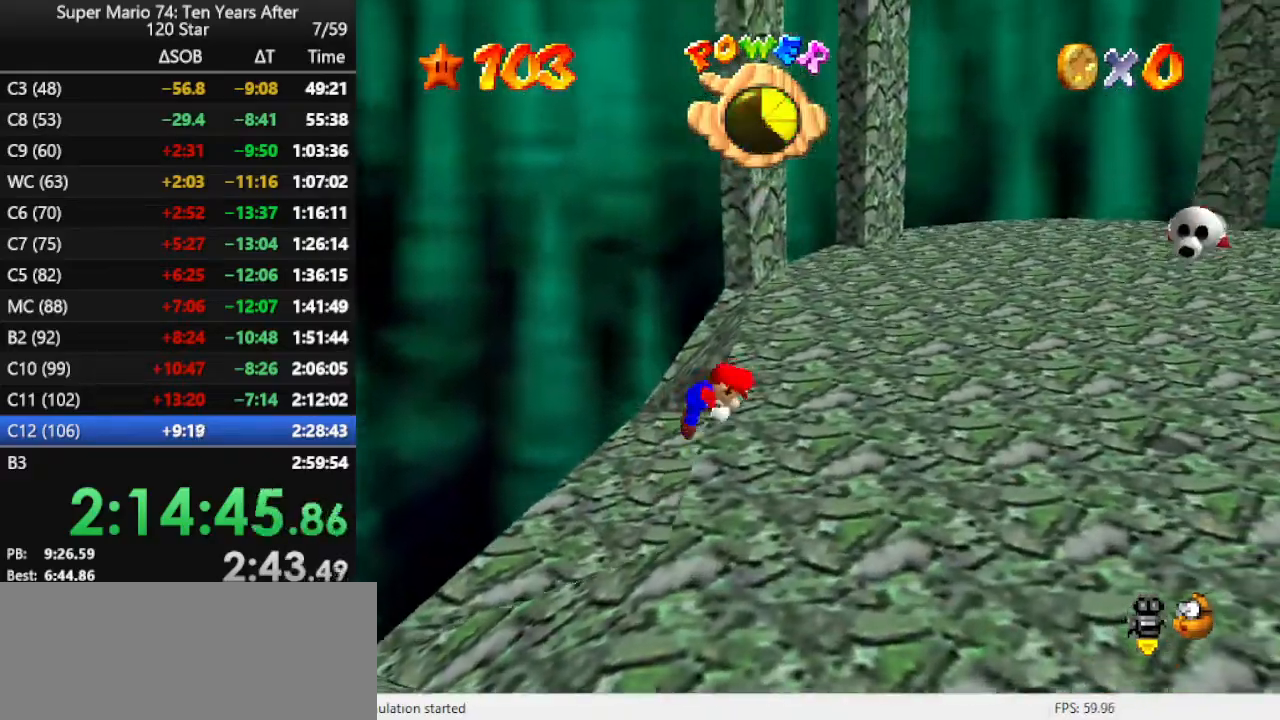
{"buttons": [], "left_stick": "up-right", "events": [[67, "A", "down"], [167, "A", "up"], [300, "C_LEFT", "down"], [400, "C_LEFT", "up"]]}
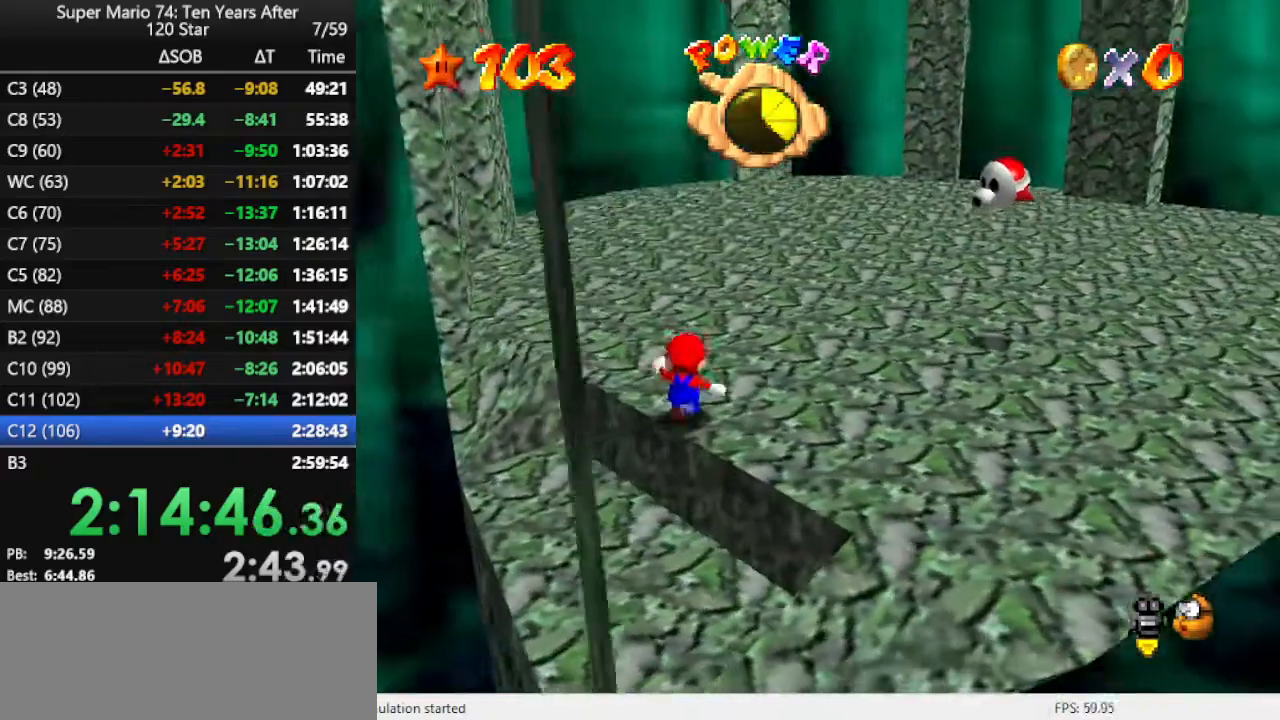
{"buttons": [], "left_stick": "up-right", "events": [[200, "A", "down"], [500, "A", "up"]]}
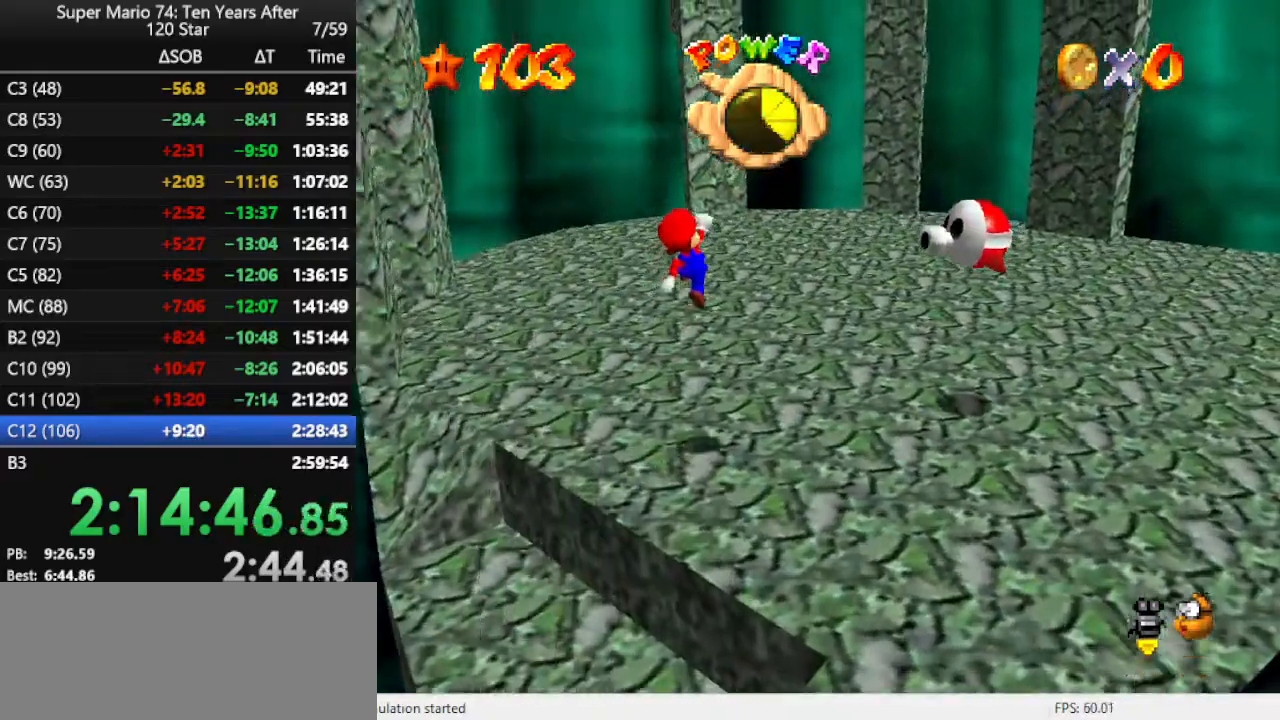
{"buttons": [], "left_stick": "up-right", "events": [[267, "B", "down"], [333, "B", "up"]]}
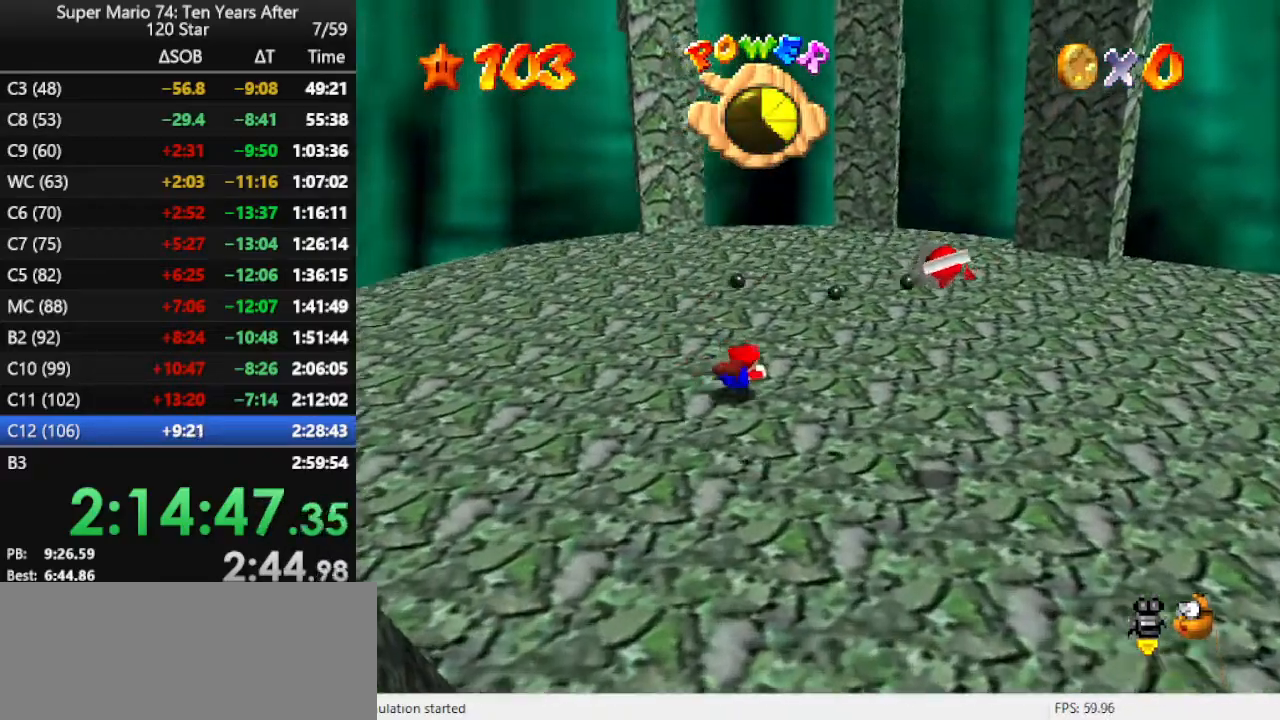
{"buttons": [], "left_stick": "up-right", "events": [[33, "B", "down"], [167, "B", "up"], [267, "C_LEFT", "down"], [400, "C_LEFT", "up"]]}
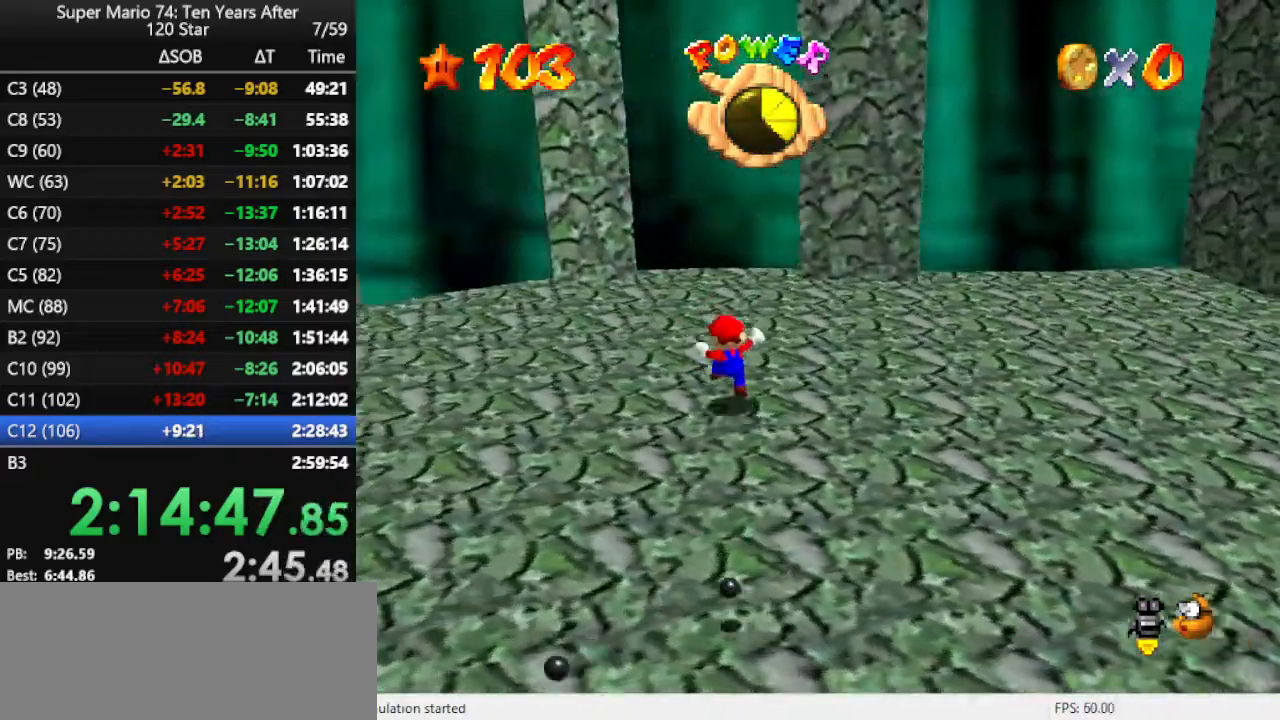
{"buttons": [], "left_stick": "up", "events": [[333, "DPAD_DOWN", "down"], [433, "DPAD_DOWN", "up"], [467, "left_stick", "up"]]}
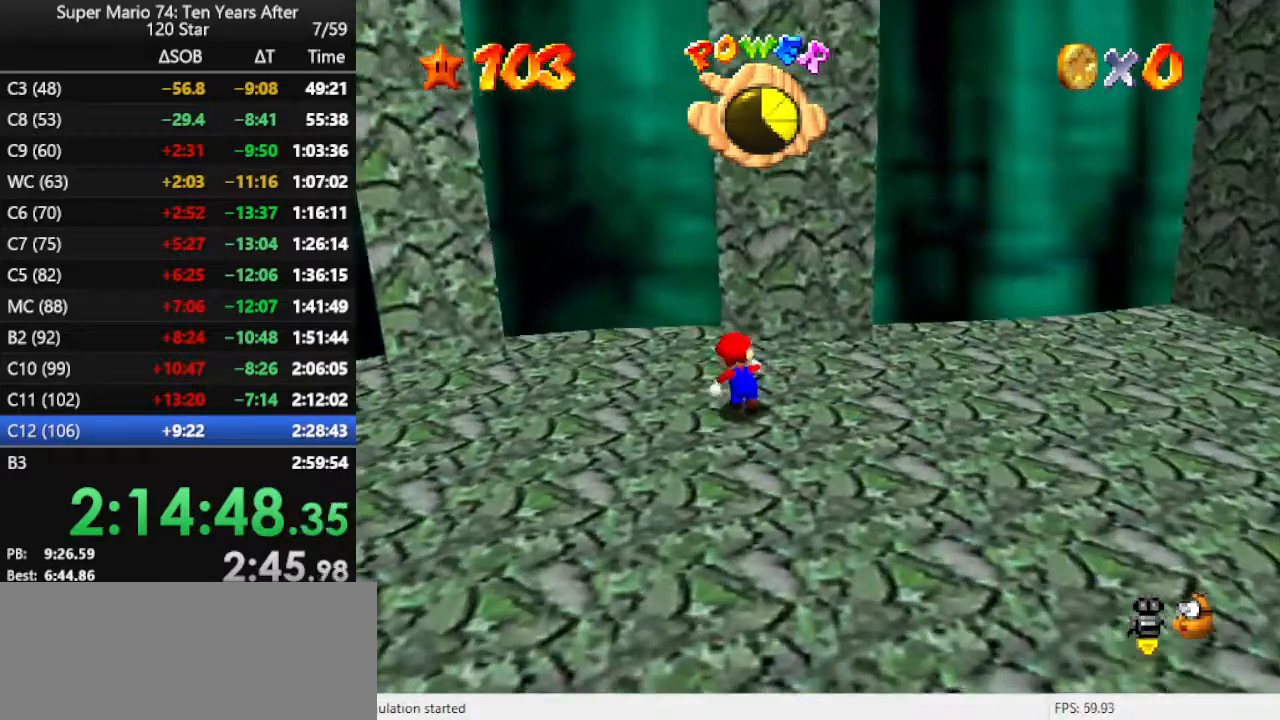
{"buttons": [], "left_stick": "center", "events": [[100, "C_DOWN", "down"], [100, "C_RIGHT", "down"], [100, "left_stick", "up-left"], [200, "C_DOWN", "up"], [200, "C_RIGHT", "up"], [267, "left_stick", "up"], [467, "left_stick", "center"]]}
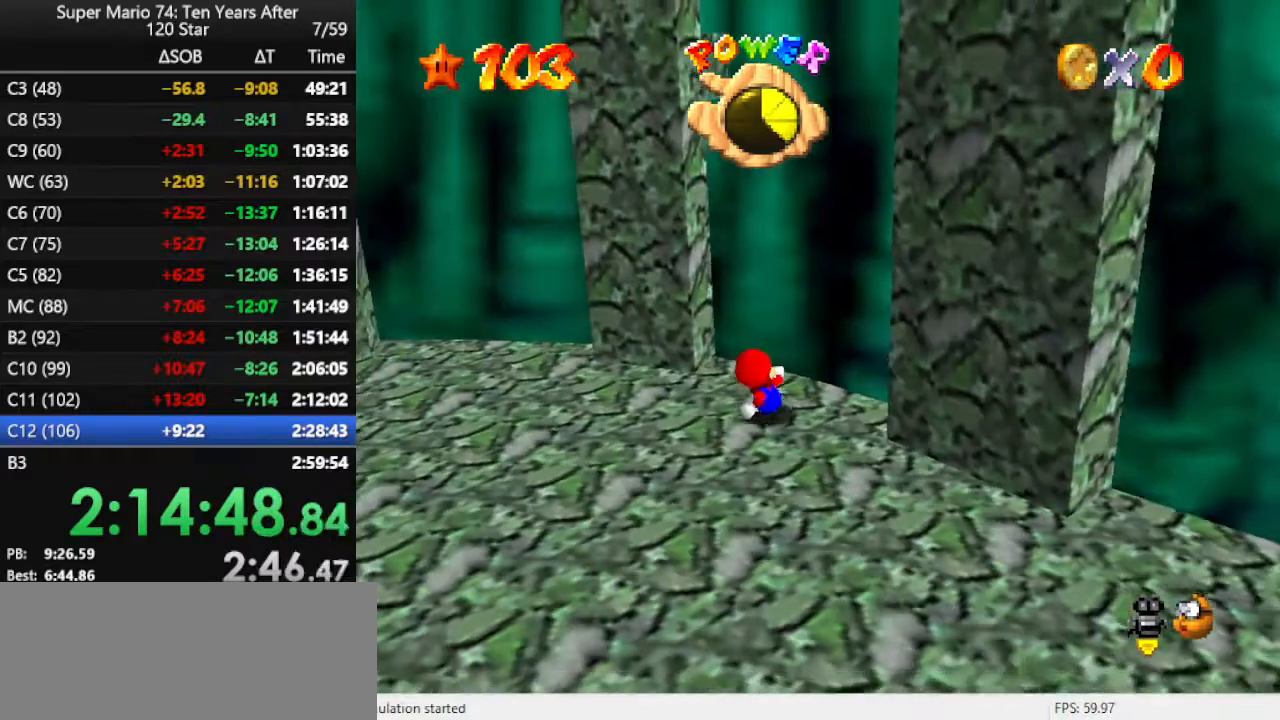
{"buttons": [], "left_stick": "left", "events": [[333, "left_stick", "left"]]}
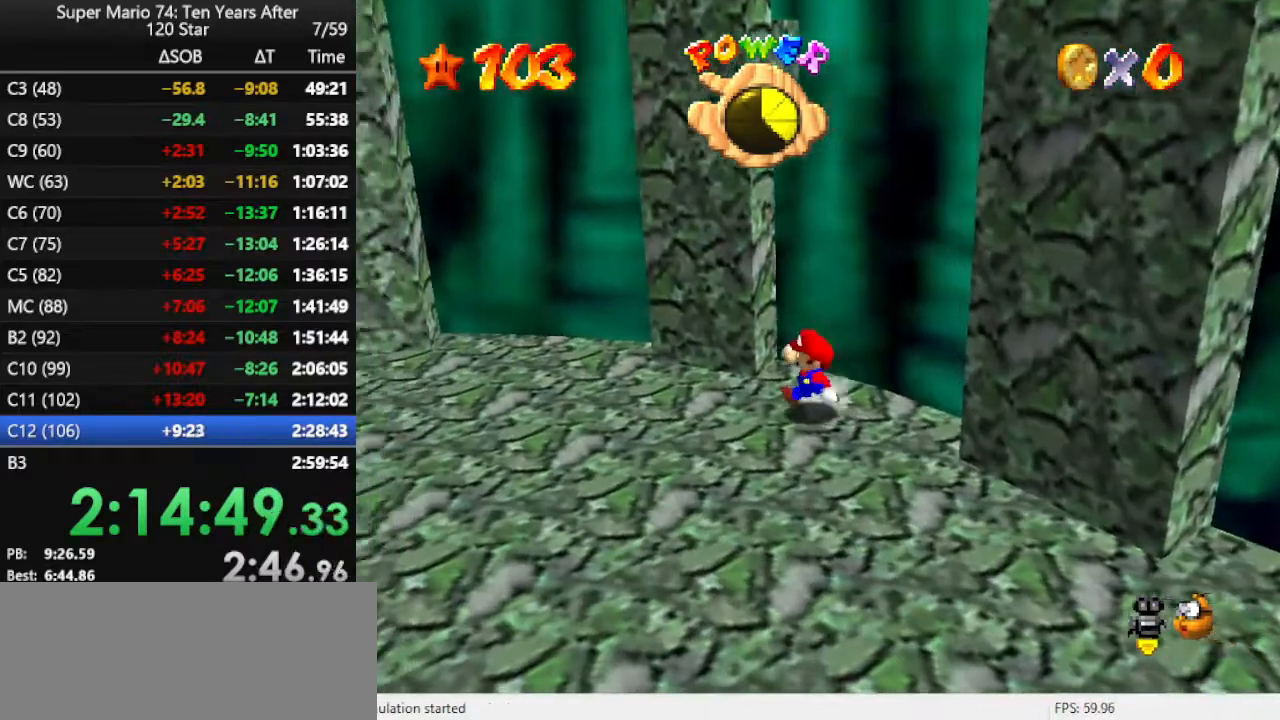
{"buttons": [], "left_stick": "up", "events": [[33, "left_stick", "down"], [200, "left_stick", "right"], [300, "left_stick", "up"]]}
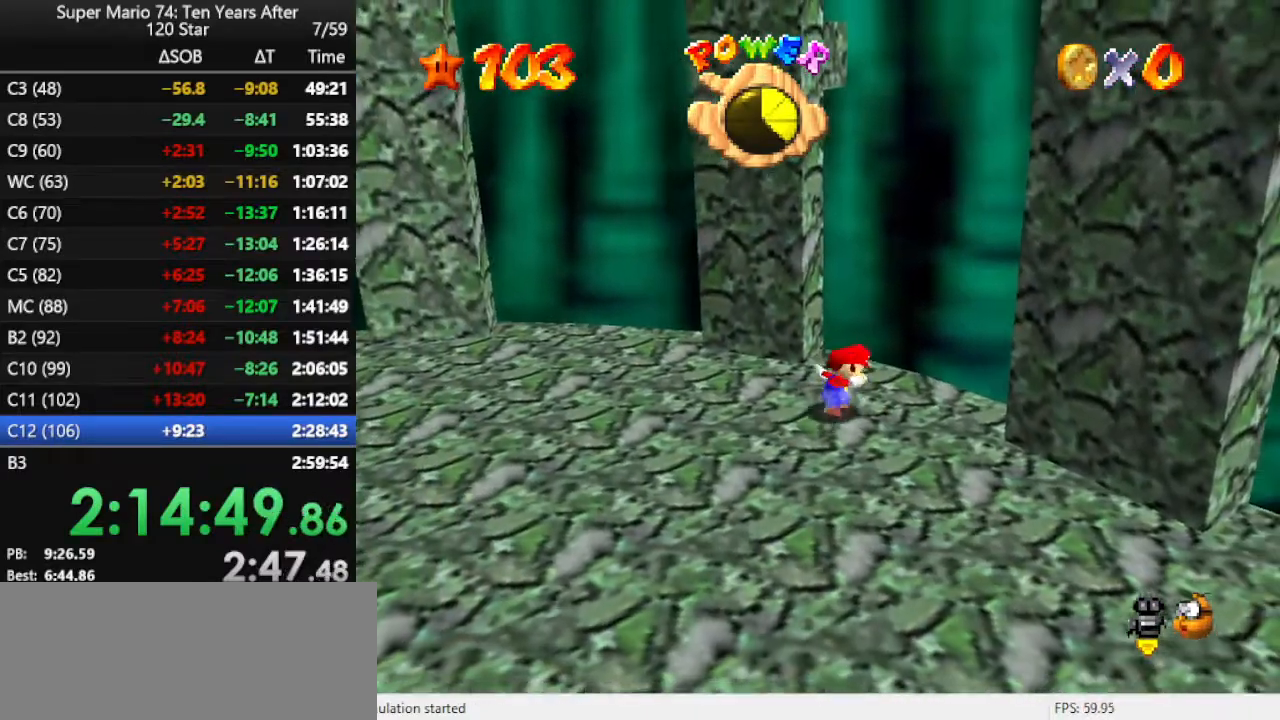
{"buttons": ["A"], "left_stick": "up", "events": [[300, "A", "down"]]}
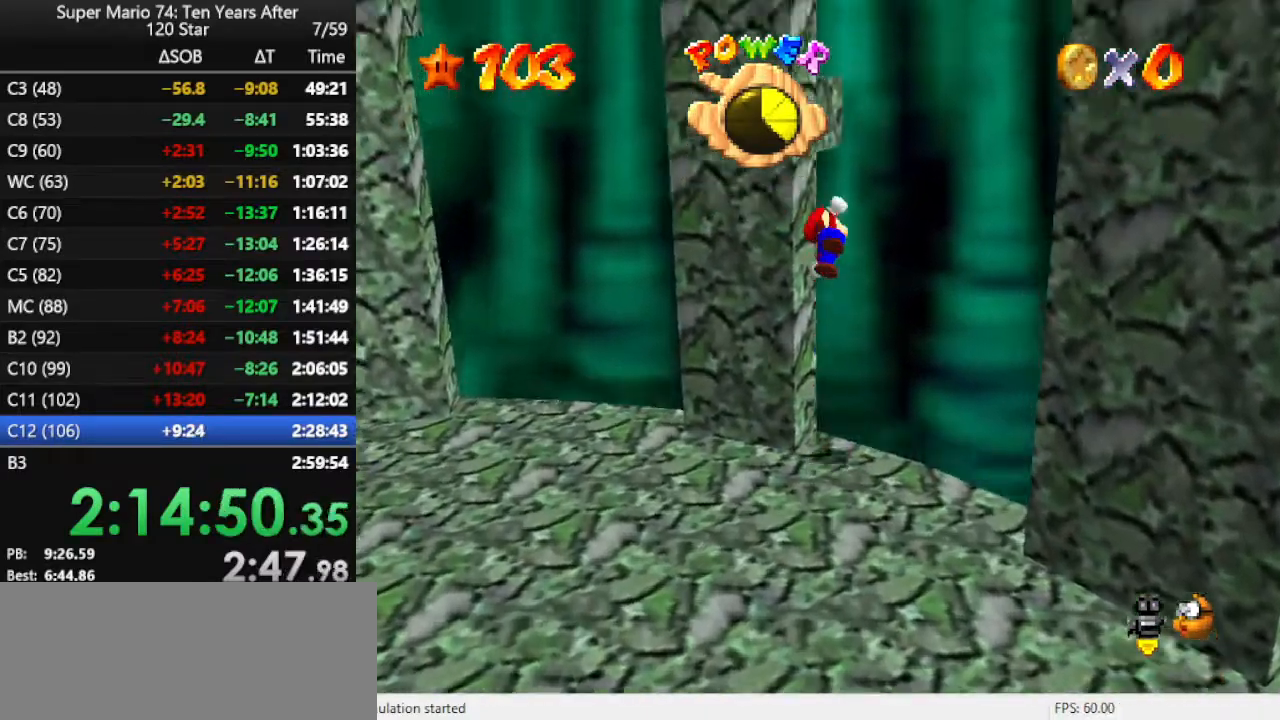
{"buttons": ["A"], "left_stick": "down", "events": [[33, "left_stick", "center"], [233, "left_stick", "down"], [333, "A", "up"], [433, "A", "down"]]}
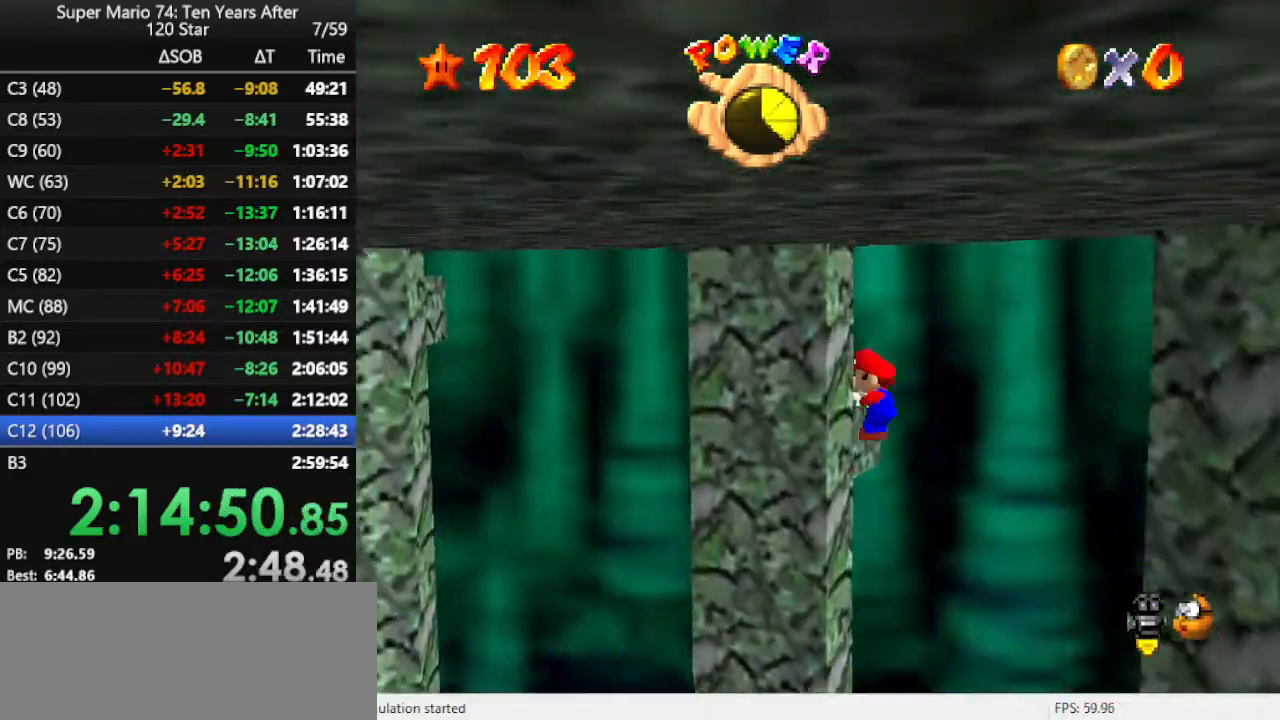
{"buttons": [], "left_stick": "center", "events": [[67, "A", "up"], [133, "left_stick", "center"], [200, "C_DOWN", "down"], [233, "C_RIGHT", "down"], [267, "C_DOWN", "up"], [300, "C_RIGHT", "up"], [367, "C_RIGHT", "down"], [467, "C_RIGHT", "up"]]}
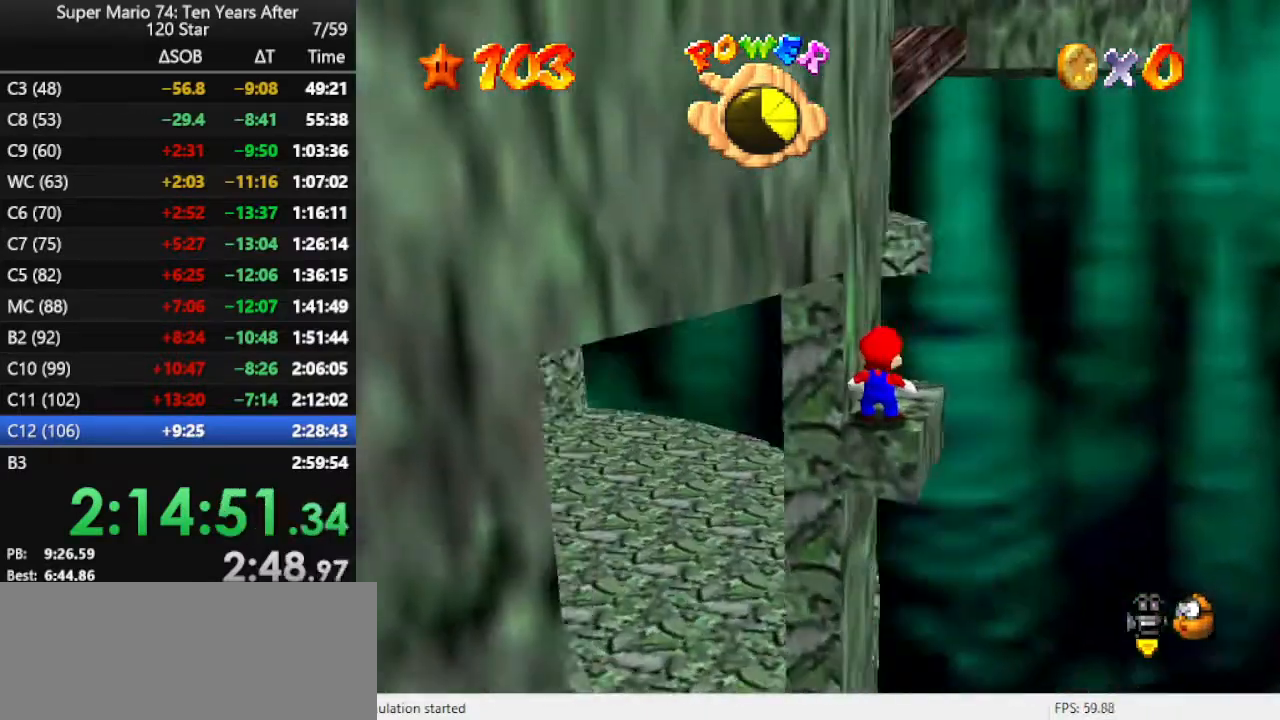
{"buttons": [], "left_stick": "up", "events": [[100, "left_stick", "up"], [233, "A", "down"], [233, "left_stick", "center"], [267, "A", "up"], [333, "left_stick", "up"]]}
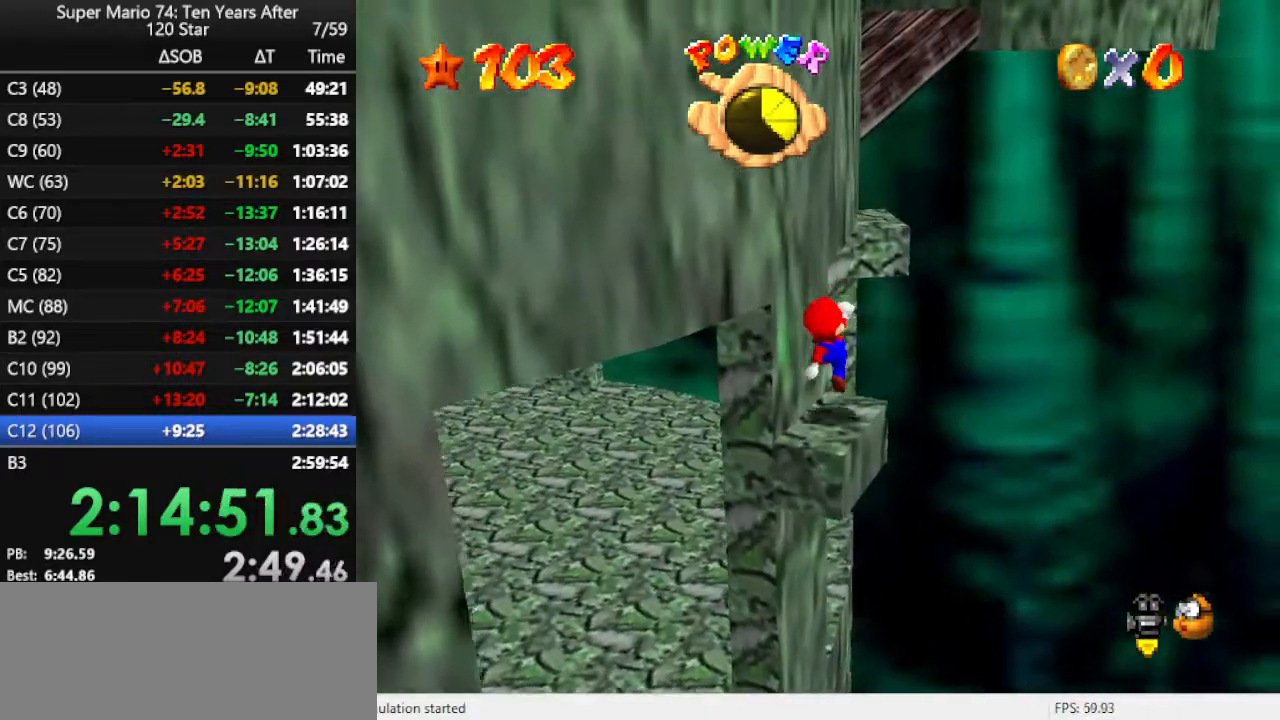
{"buttons": ["A"], "left_stick": "up", "events": [[200, "A", "down"]]}
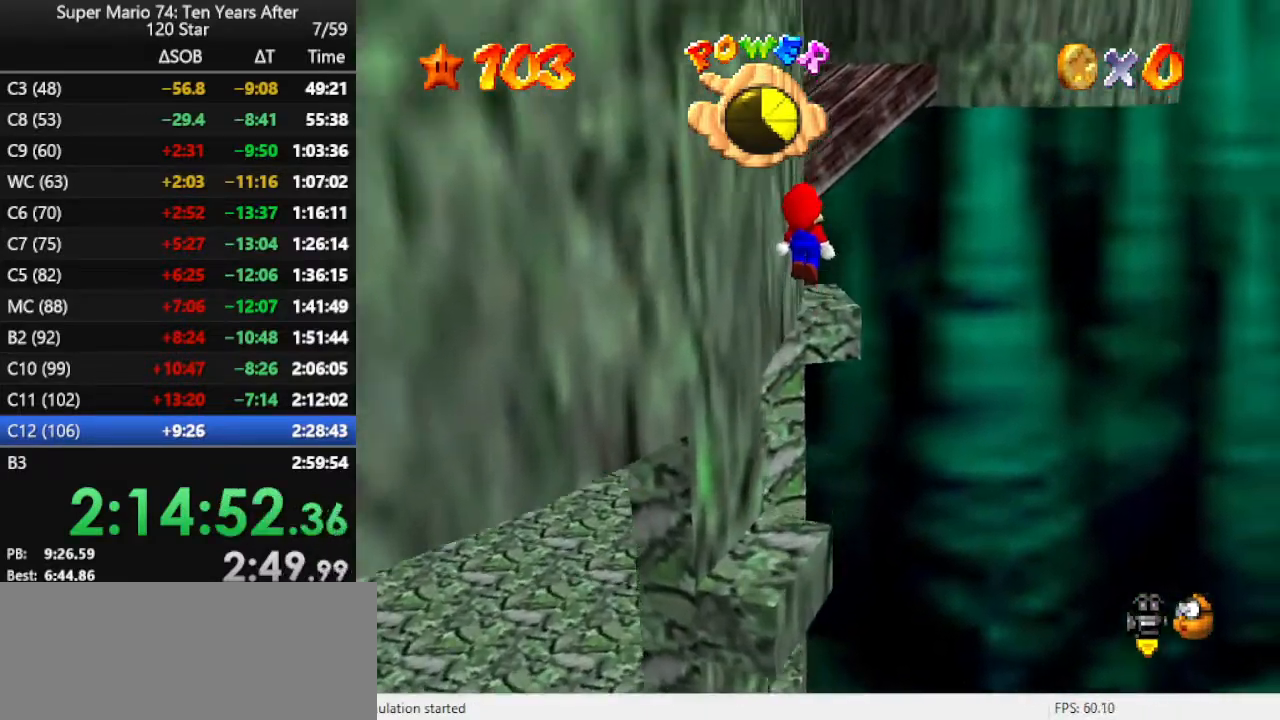
{"buttons": [], "left_stick": "left", "events": [[167, "A", "up"], [200, "left_stick", "down-left"], [333, "B", "down"], [433, "left_stick", "center"], [467, "B", "up"], [500, "left_stick", "left"]]}
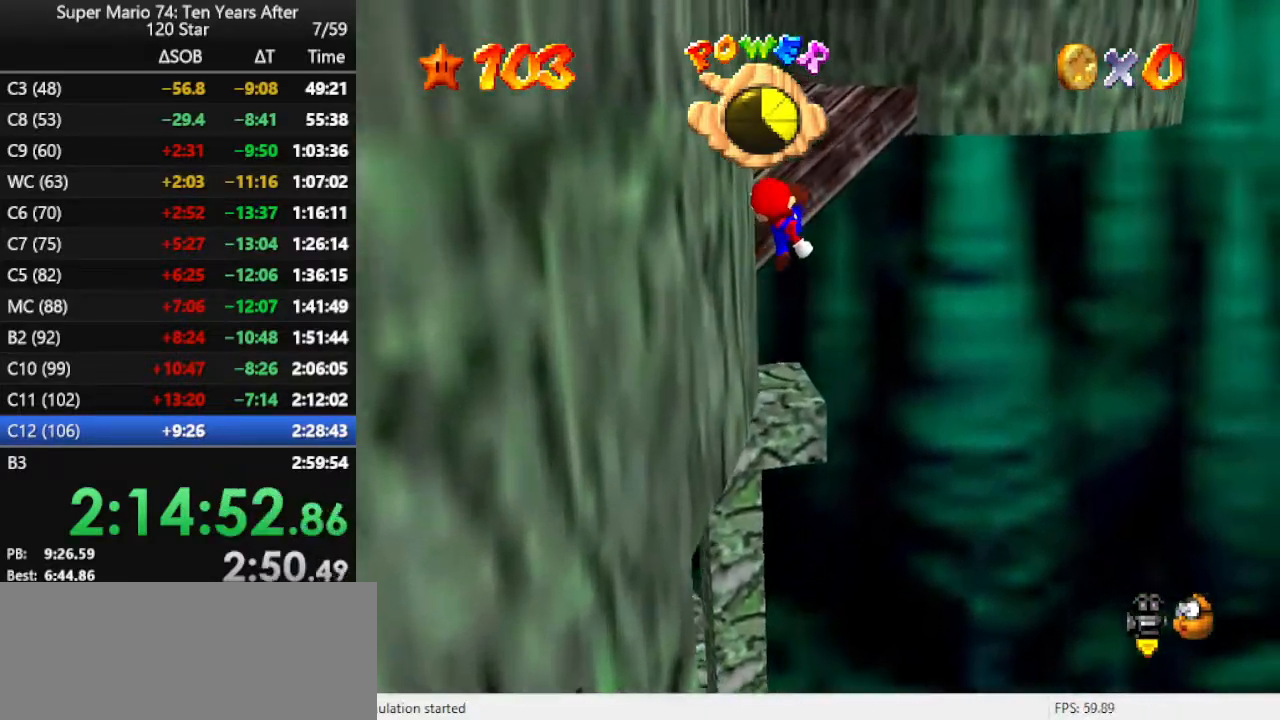
{"buttons": [], "left_stick": "center", "events": [[400, "left_stick", "center"]]}
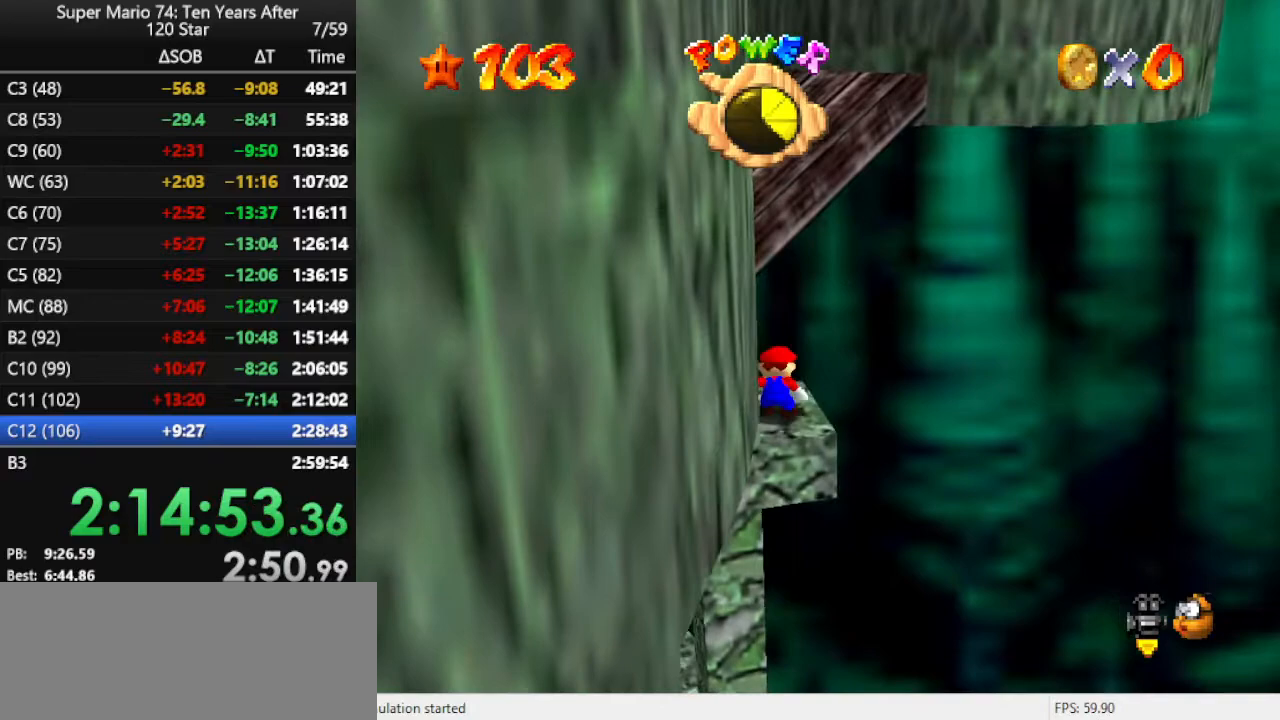
{"buttons": [], "left_stick": "up", "events": [[200, "A", "down"], [267, "A", "up"], [433, "left_stick", "up"]]}
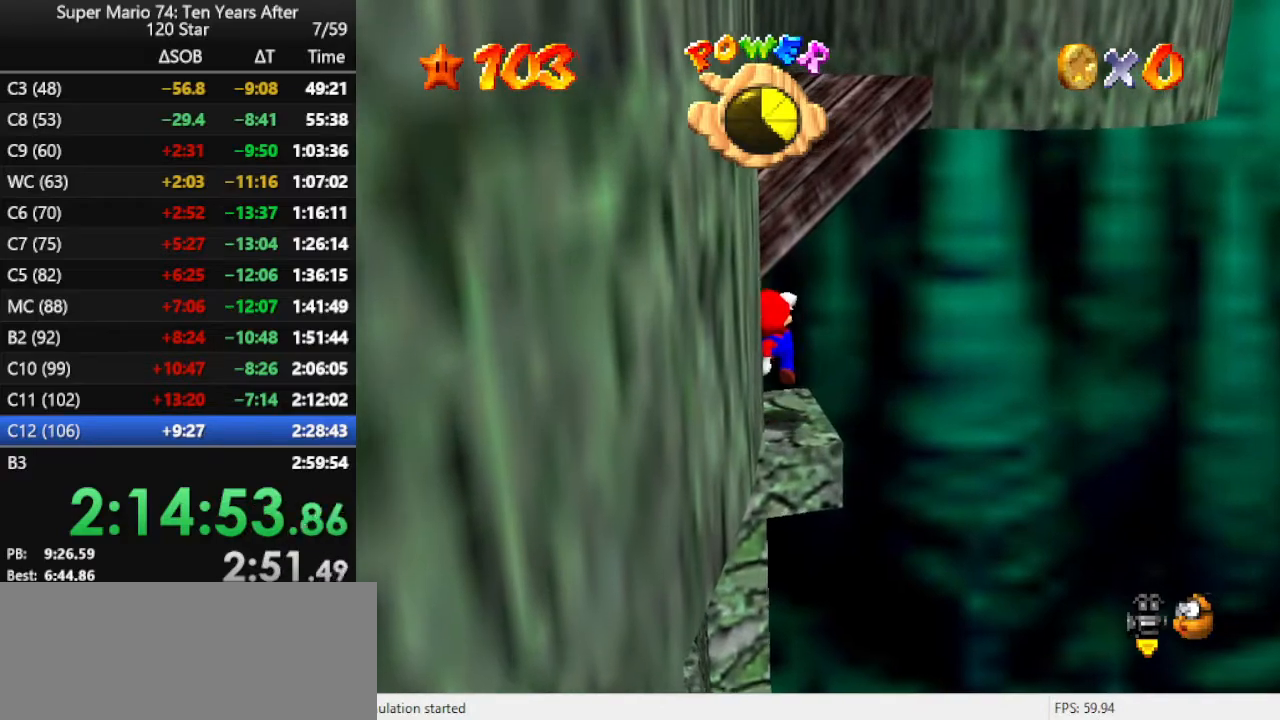
{"buttons": ["A"], "left_stick": "up", "events": [[233, "A", "down"]]}
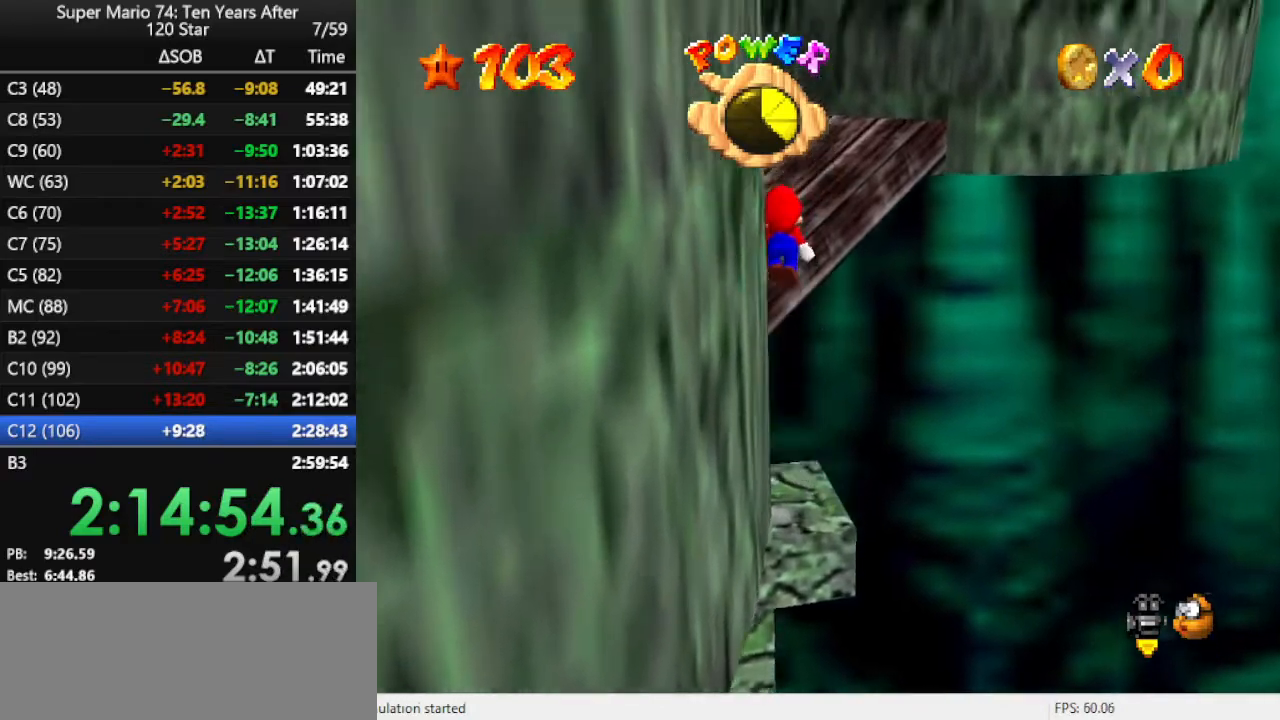
{"buttons": [], "left_stick": "up-left", "events": [[100, "A", "up"], [200, "B", "down"], [200, "left_stick", "up-left"], [333, "B", "up"]]}
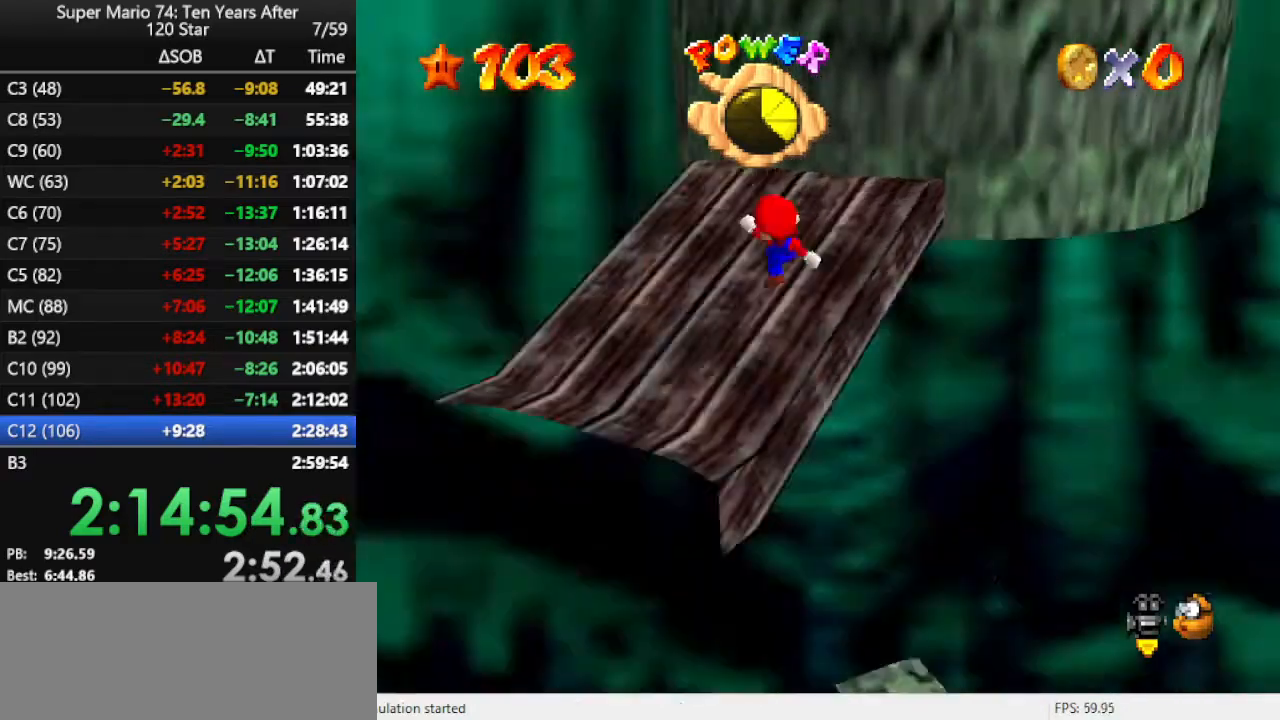
{"buttons": [], "left_stick": "up-left", "events": [[33, "C_LEFT", "down"], [67, "C_LEFT", "up"], [167, "C_LEFT", "down"], [233, "C_LEFT", "up"], [333, "C_LEFT", "down"], [433, "C_LEFT", "up"]]}
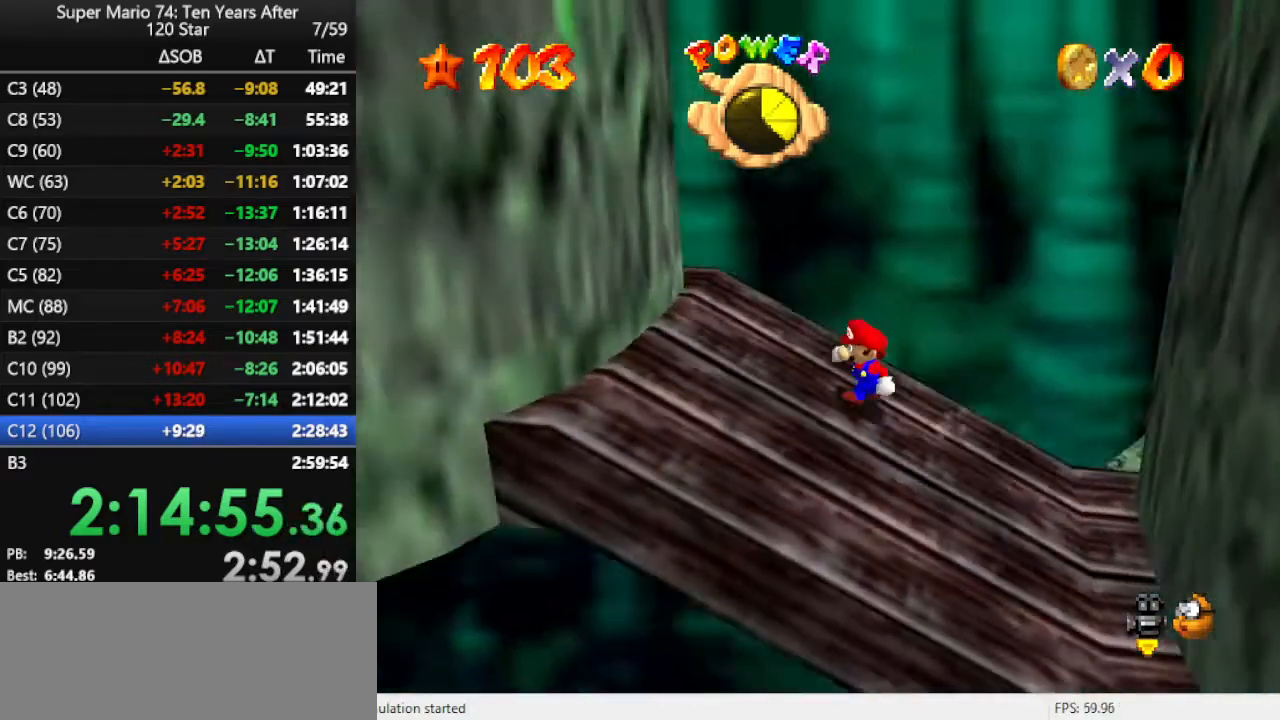
{"buttons": [], "left_stick": "right", "events": [[33, "left_stick", "left"], [233, "left_stick", "center"], [500, "left_stick", "right"]]}
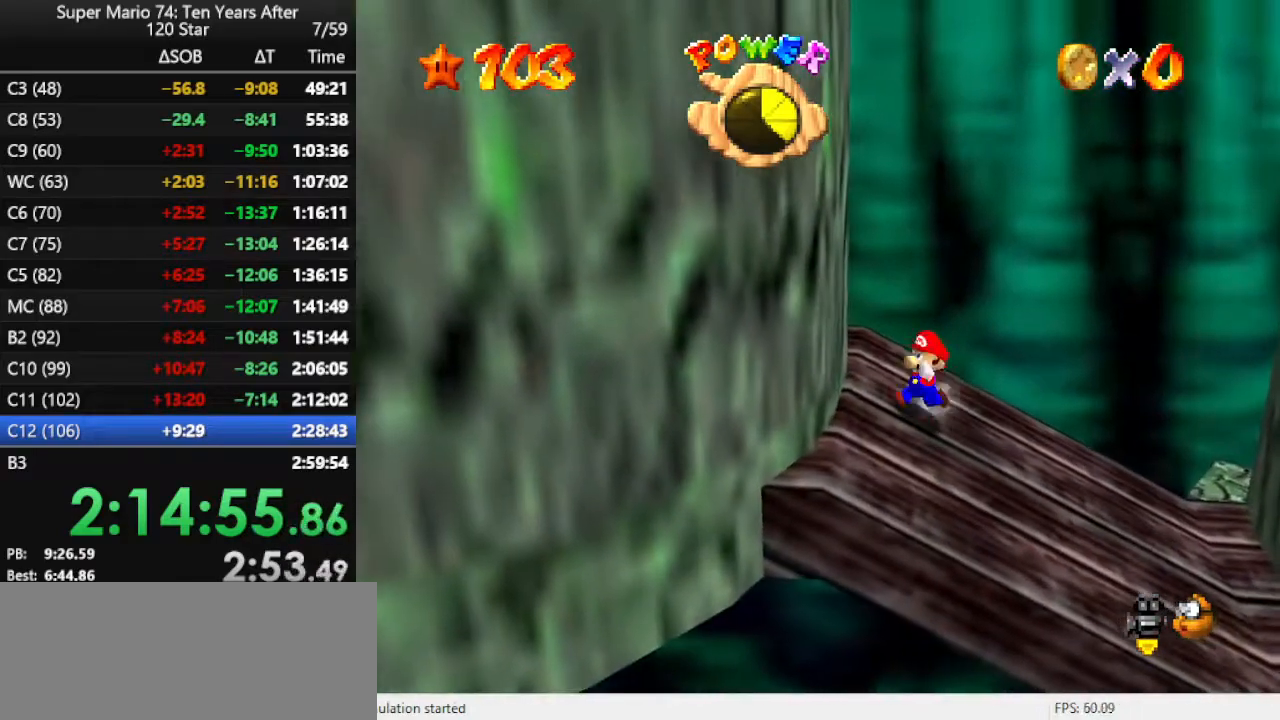
{"buttons": [], "left_stick": "right", "events": []}
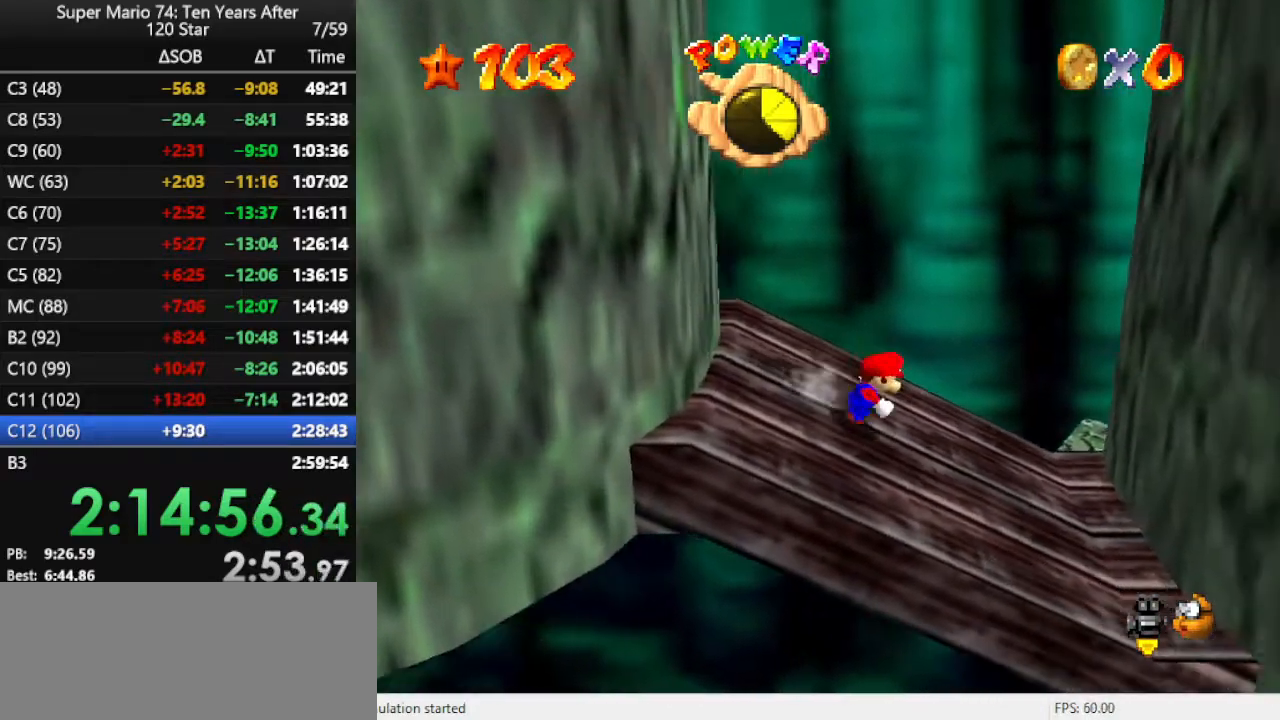
{"buttons": ["A"], "left_stick": "right", "events": [[67, "A", "down"]]}
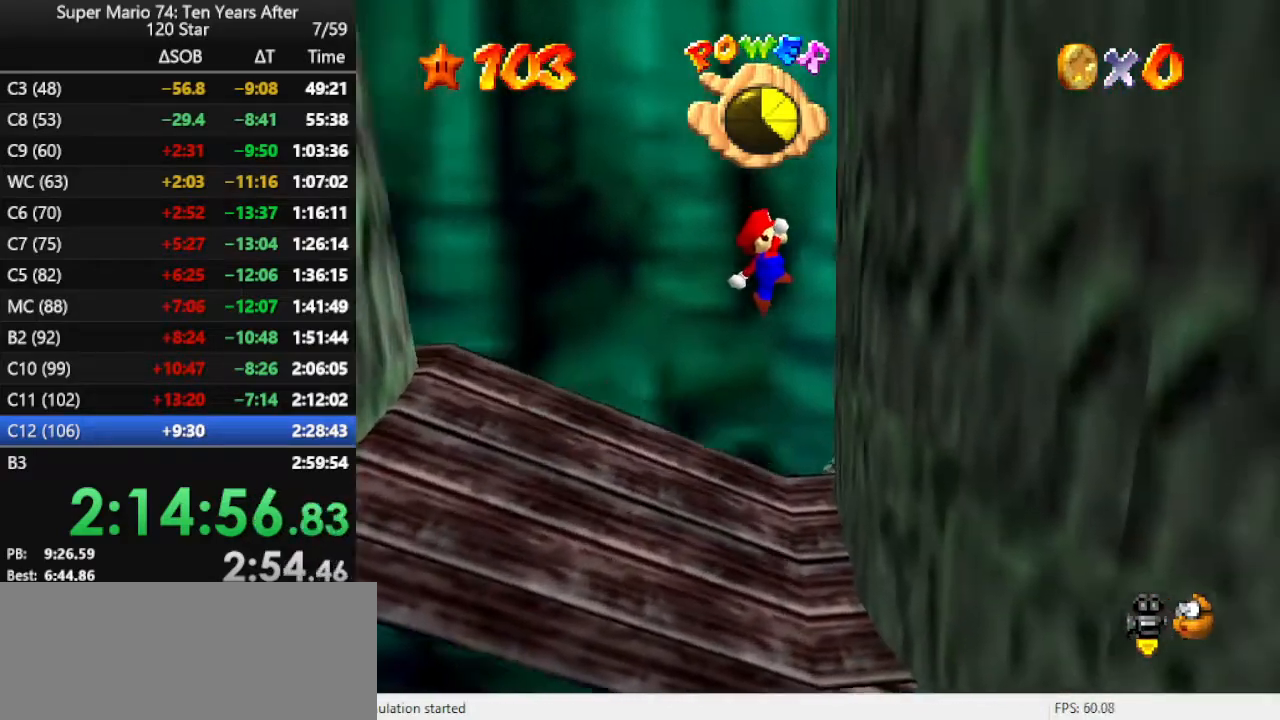
{"buttons": ["A"], "left_stick": "left", "events": [[100, "A", "up"], [133, "left_stick", "left"], [167, "A", "down"]]}
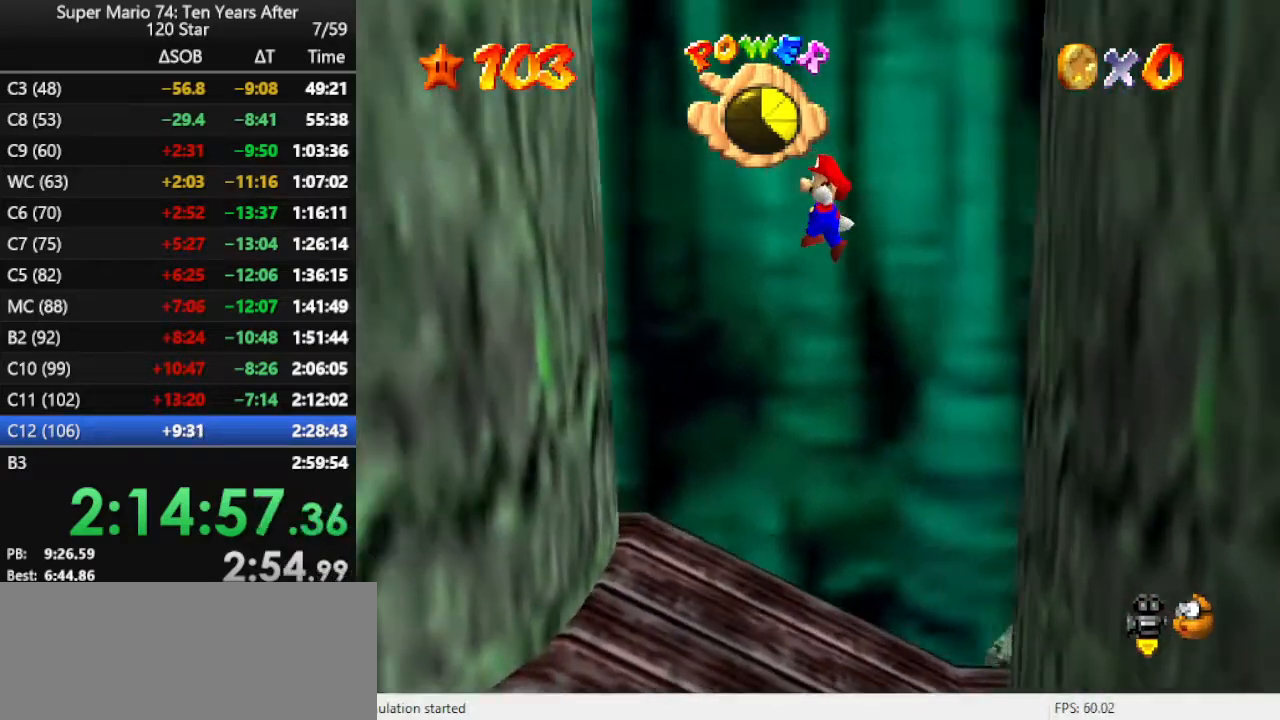
{"buttons": ["A"], "left_stick": "right", "events": [[333, "A", "up"], [400, "left_stick", "right"], [433, "A", "down"]]}
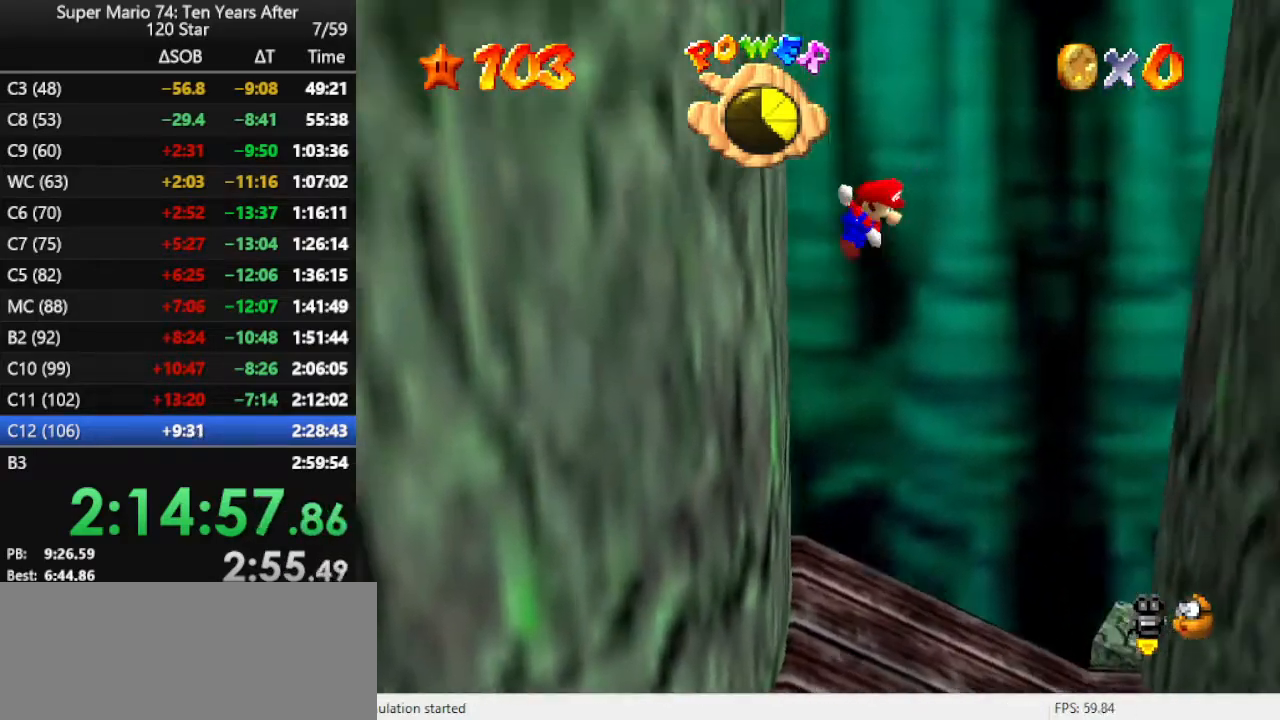
{"buttons": ["A"], "left_stick": "right", "events": []}
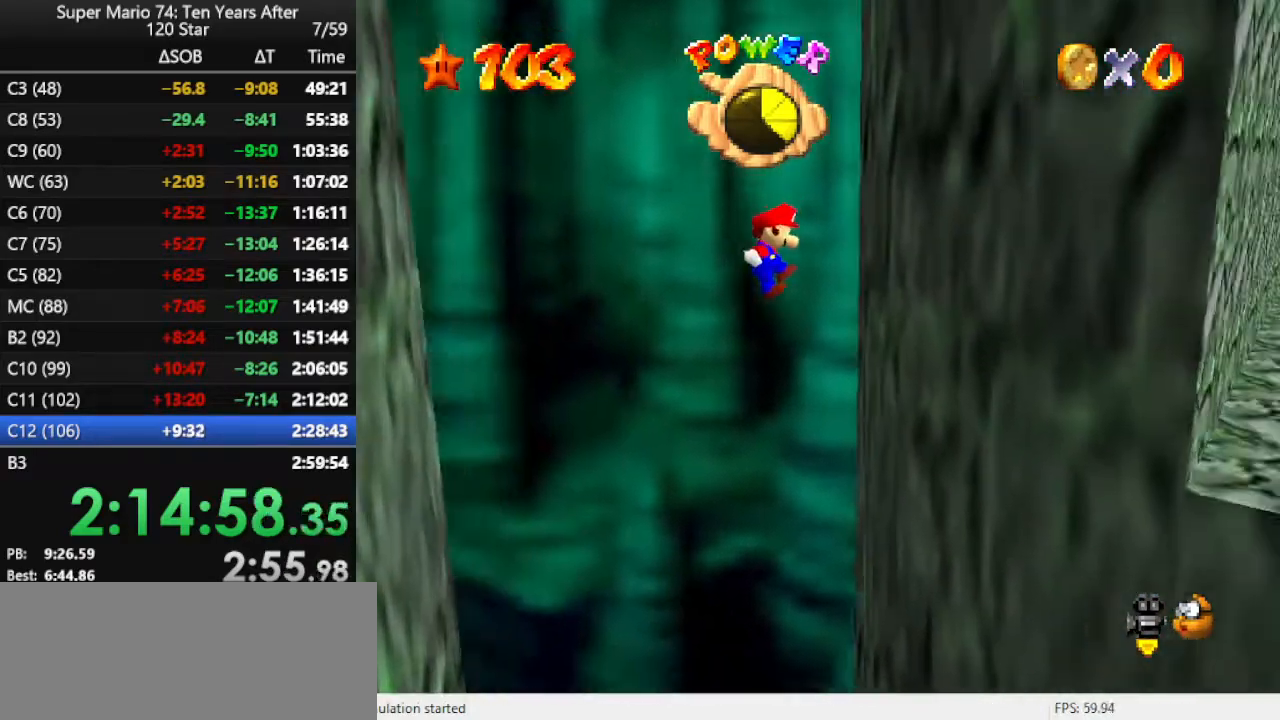
{"buttons": ["A"], "left_stick": "left", "events": [[133, "A", "up"], [233, "A", "down"], [233, "left_stick", "left"]]}
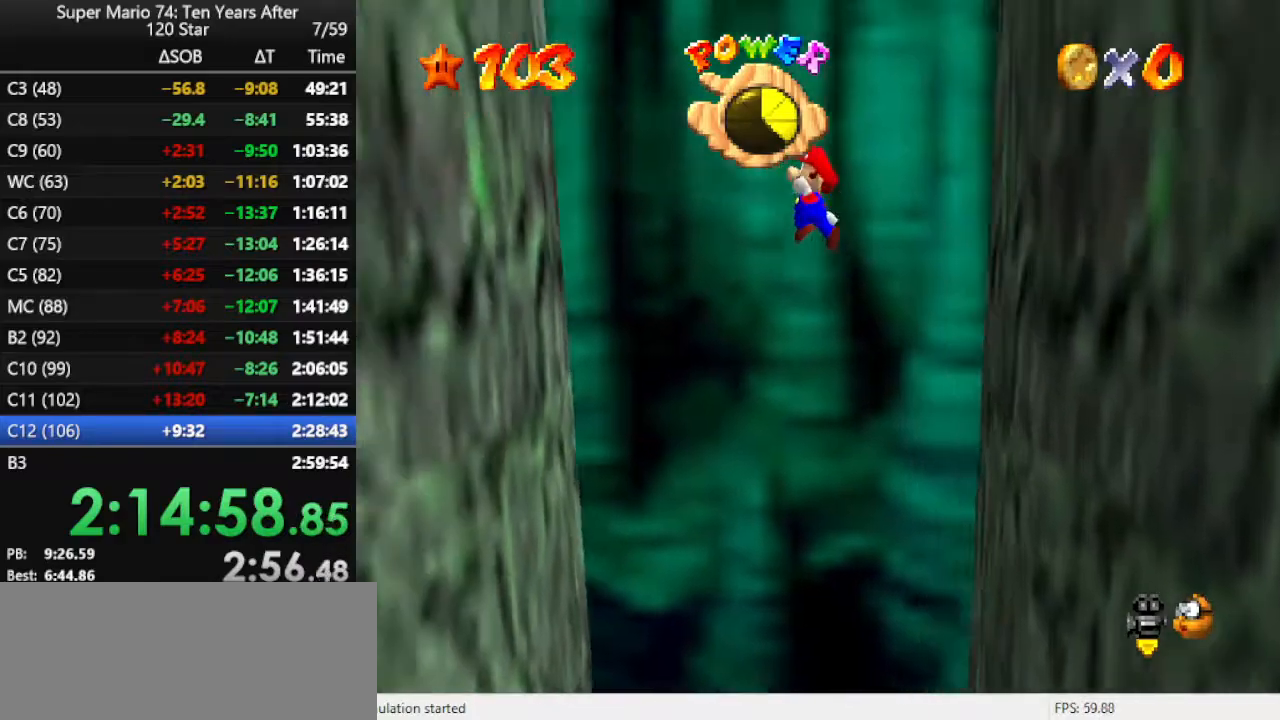
{"buttons": [], "left_stick": "left", "events": [[400, "A", "up"]]}
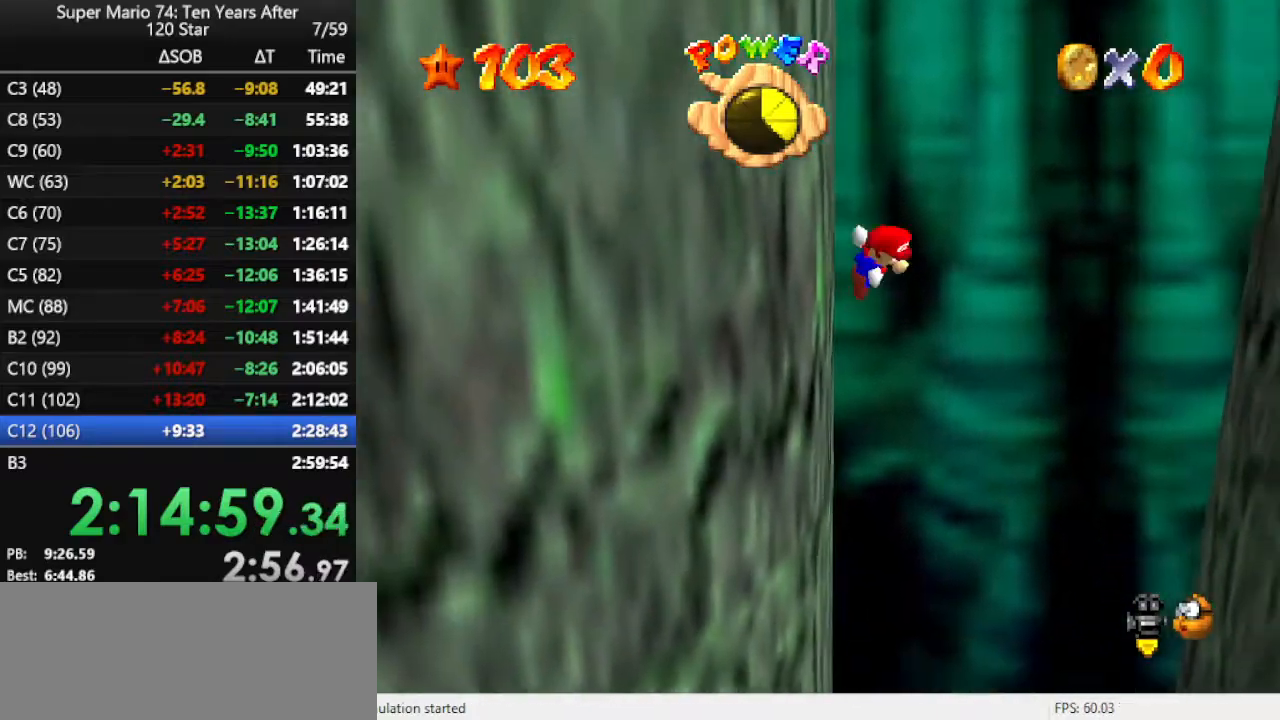
{"buttons": ["A"], "left_stick": "right", "events": [[33, "A", "down"], [67, "left_stick", "right"]]}